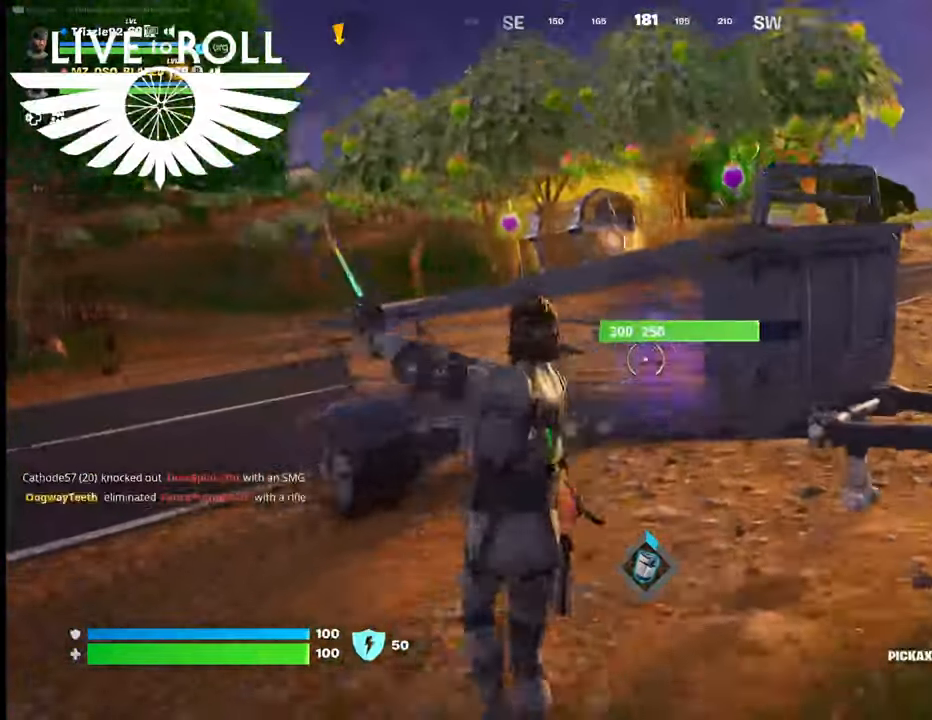
Gameplay with a controller (Xbox layout); each line is a JSON object with the inputs held at the frame after it. "events" lists button and stick changes between this image and that frame as [ms after this image, input, new state], when the widget could be followed in between.
{"buttons": ["R2"], "left_stick": "center", "right_stick": "center", "events": [[67, "left_stick", "up-right"], [167, "left_stick", "center"]]}
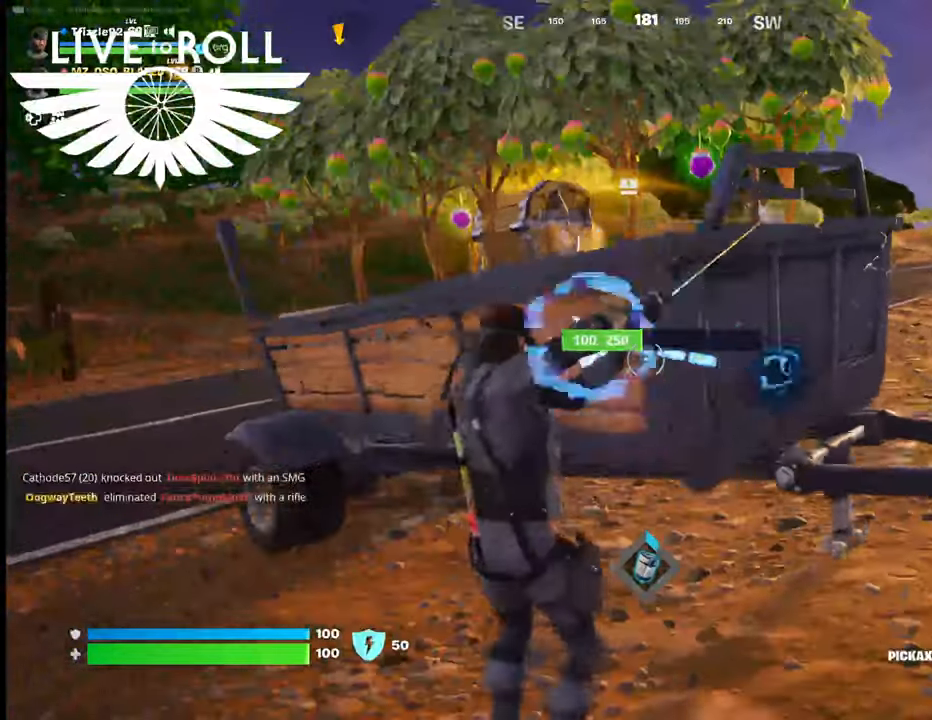
{"buttons": [], "left_stick": "center", "right_stick": "center", "events": [[367, "R2", "up"]]}
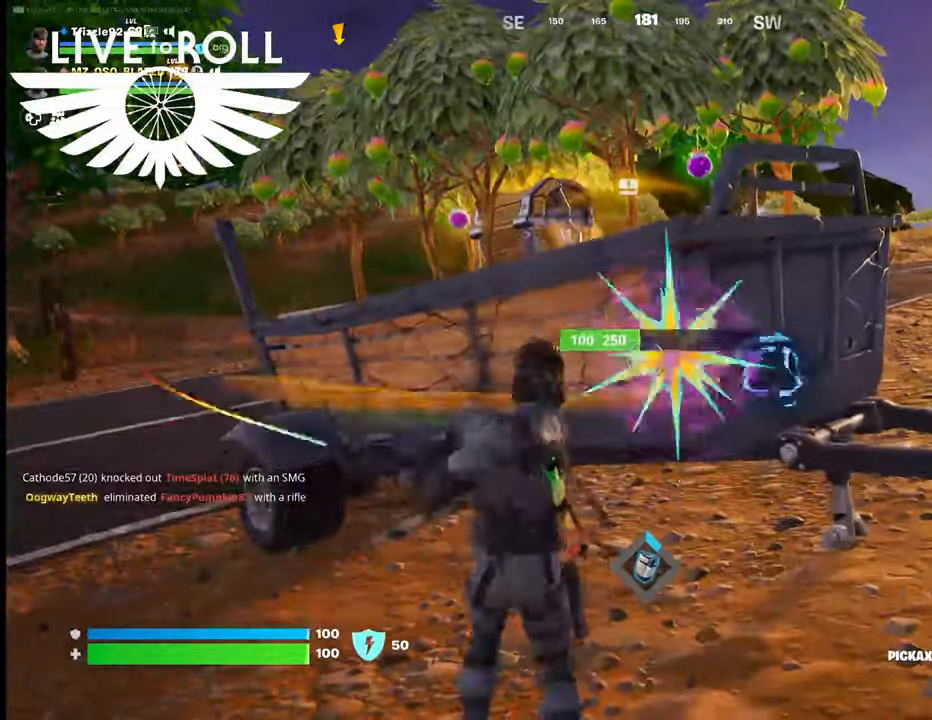
{"buttons": [], "left_stick": "center", "right_stick": "center", "events": []}
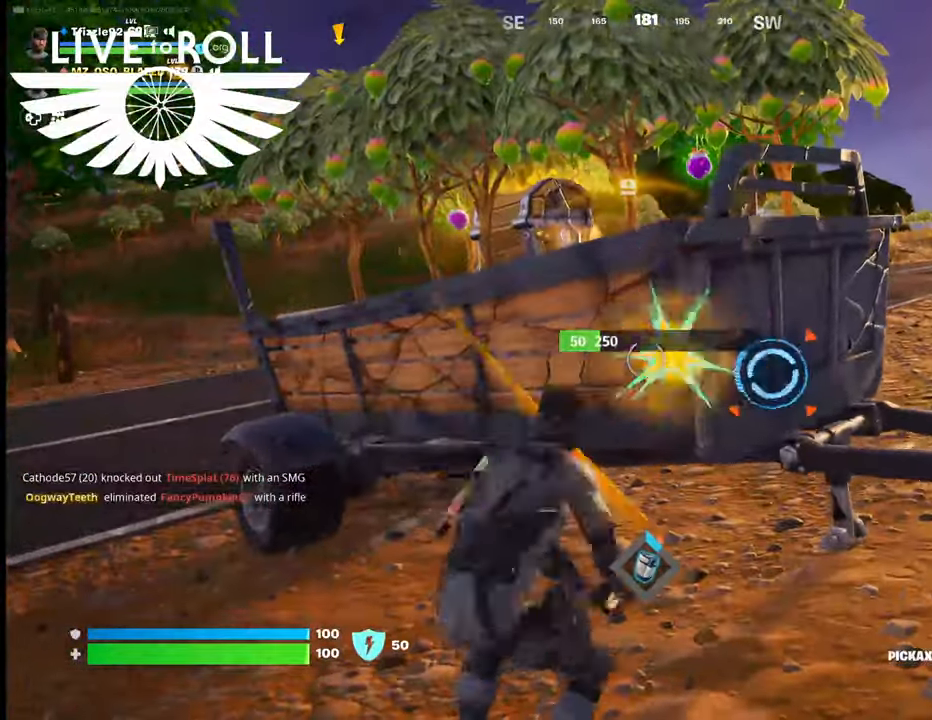
{"buttons": [], "left_stick": "up", "right_stick": "center", "events": [[134, "left_stick", "up"]]}
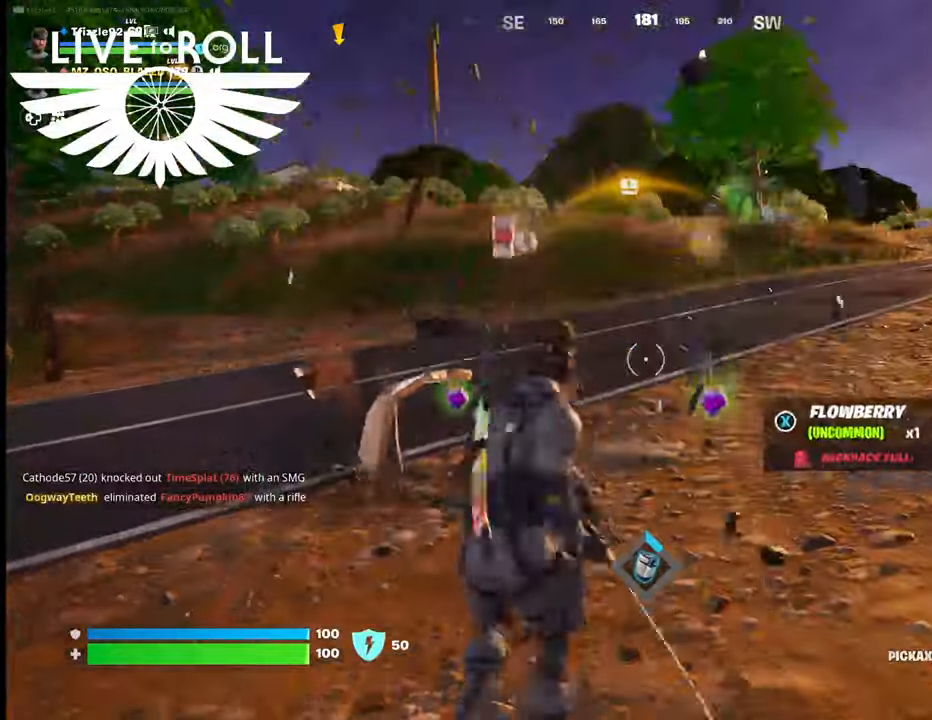
{"buttons": [], "left_stick": "center", "right_stick": "center", "events": [[34, "left_stick", "center"]]}
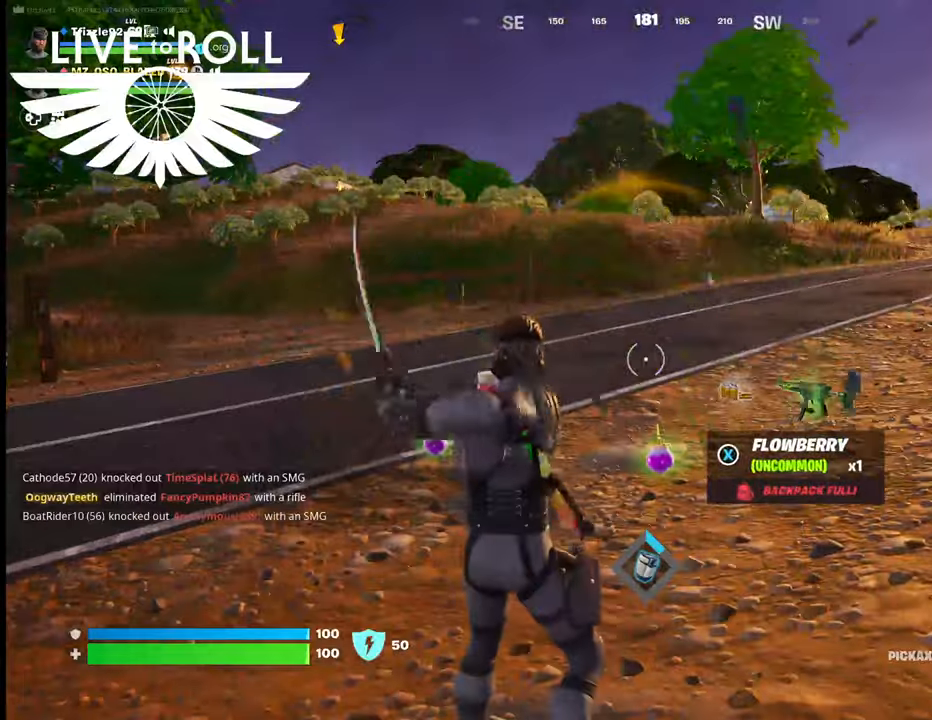
{"buttons": [], "left_stick": "left", "right_stick": "right", "events": [[134, "left_stick", "left"], [167, "right_stick", "right"]]}
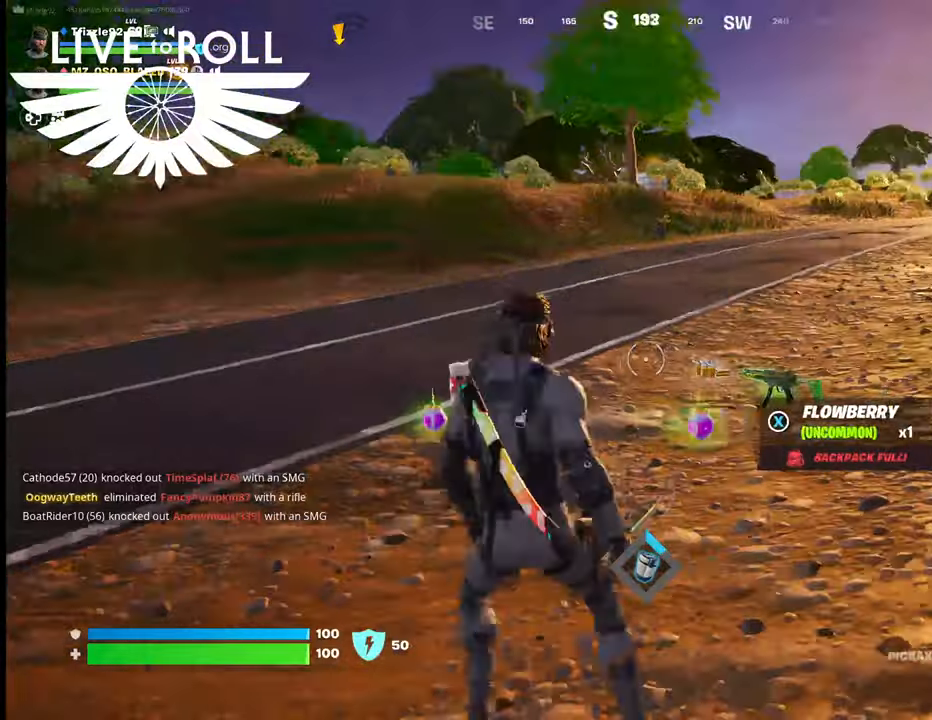
{"buttons": [], "left_stick": "left", "right_stick": "right", "events": []}
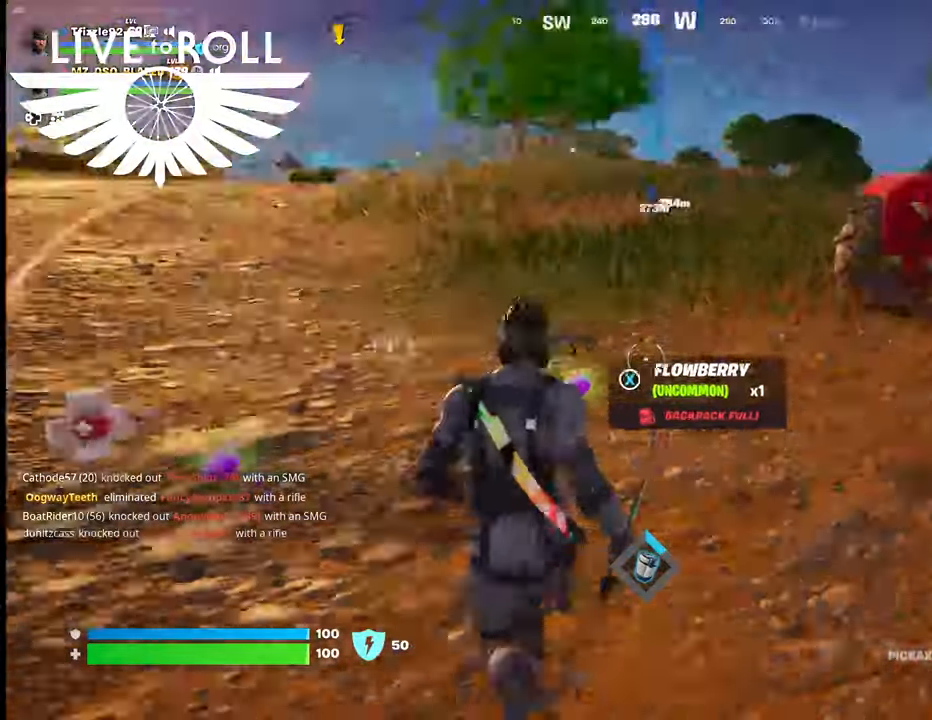
{"buttons": [], "left_stick": "left", "right_stick": "right", "events": []}
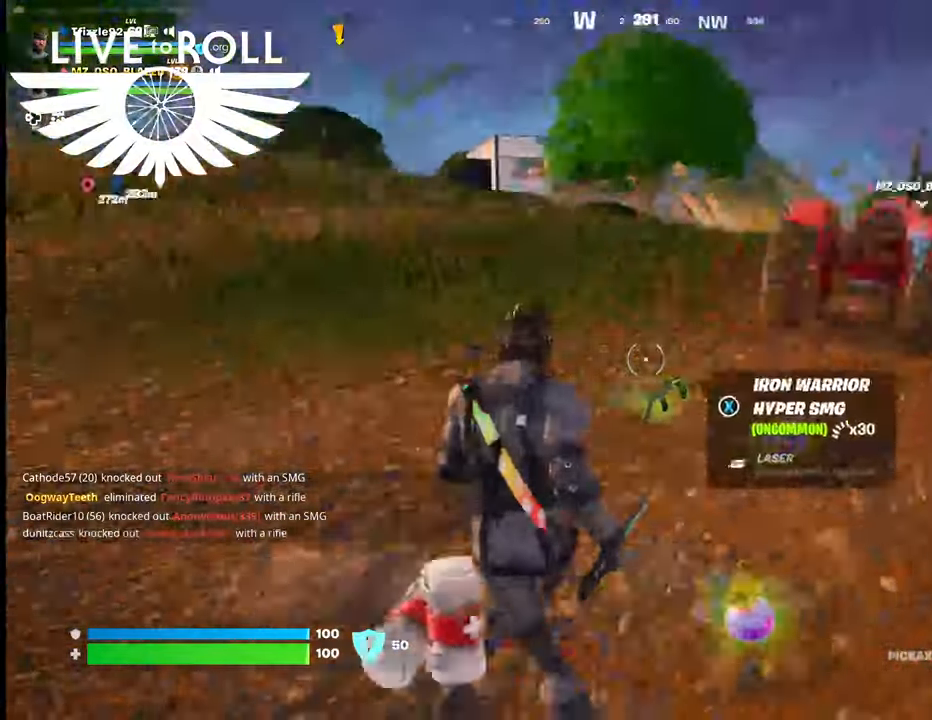
{"buttons": [], "left_stick": "up-left", "right_stick": "right", "events": [[100, "left_stick", "up-left"]]}
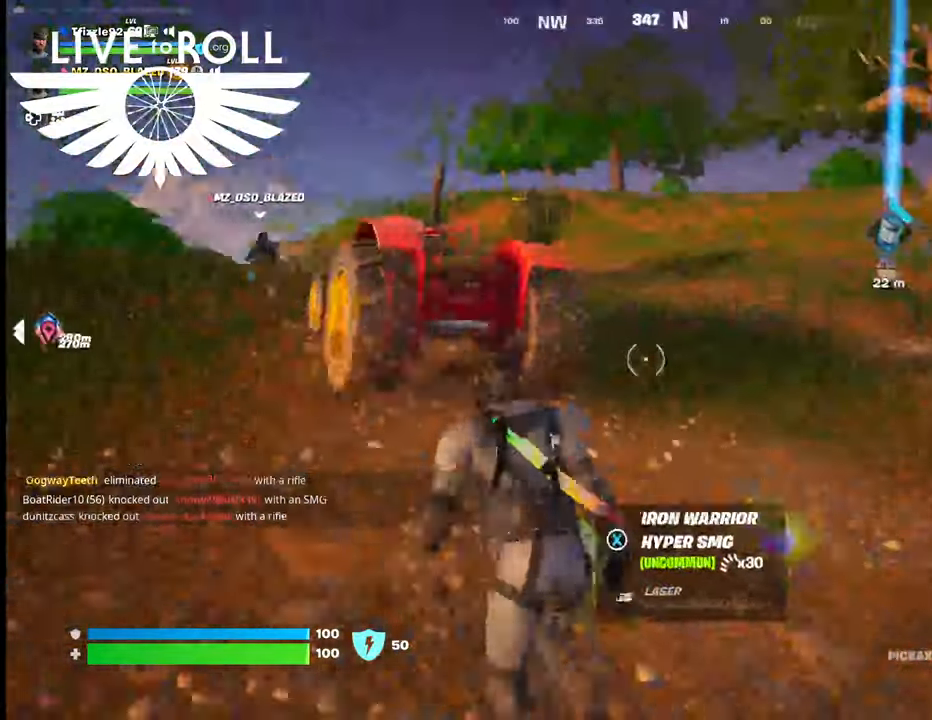
{"buttons": [], "left_stick": "up", "right_stick": "center", "events": [[200, "left_stick", "up"], [300, "right_stick", "center"]]}
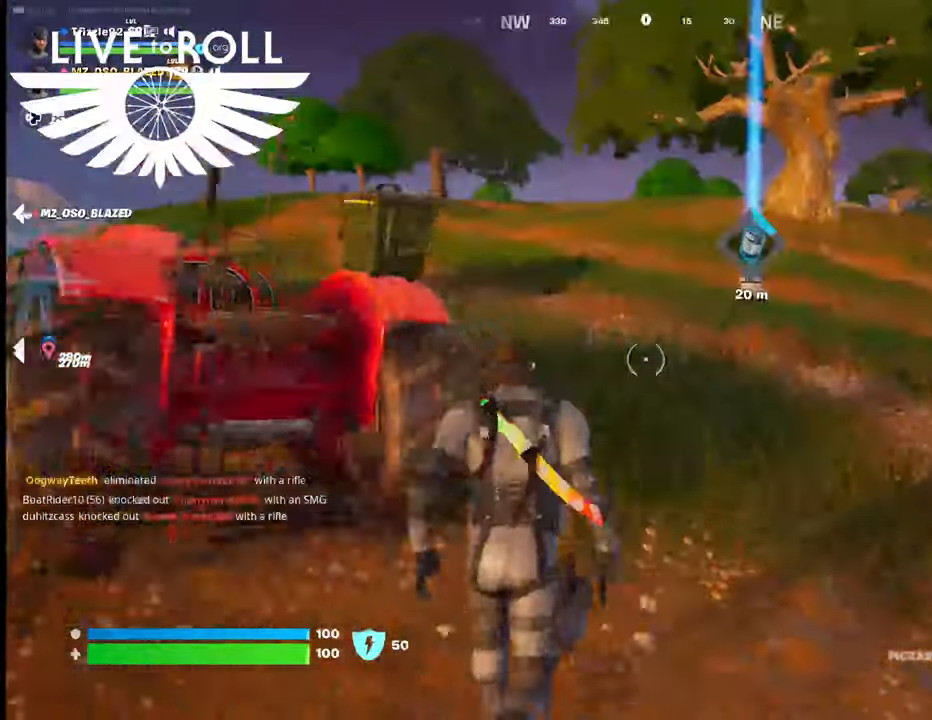
{"buttons": [], "left_stick": "up", "right_stick": "left", "events": [[400, "right_stick", "left"]]}
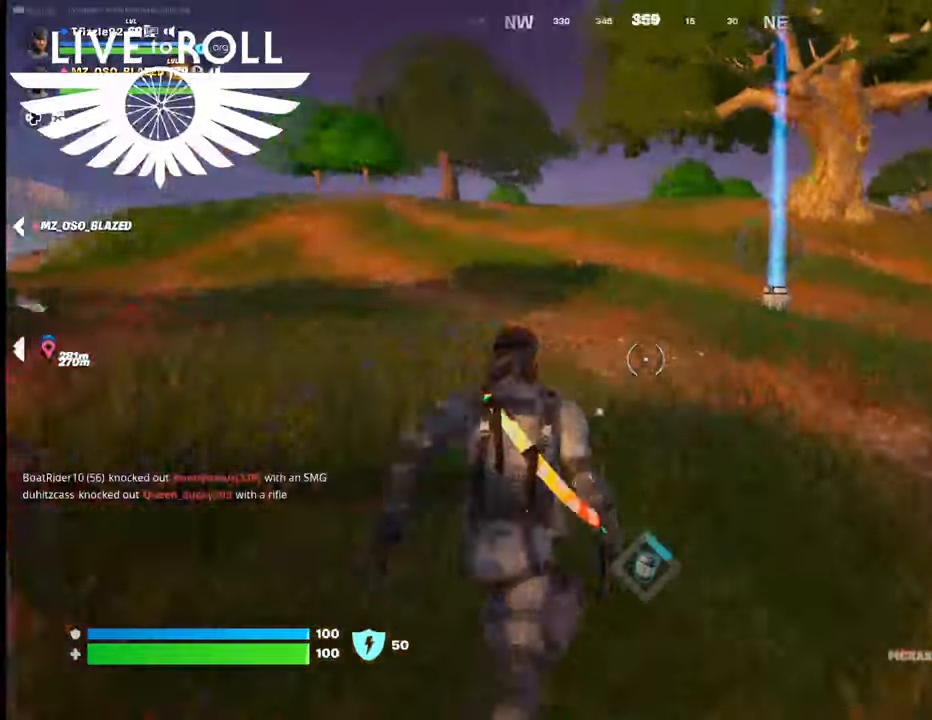
{"buttons": [], "left_stick": "up", "right_stick": "left", "events": []}
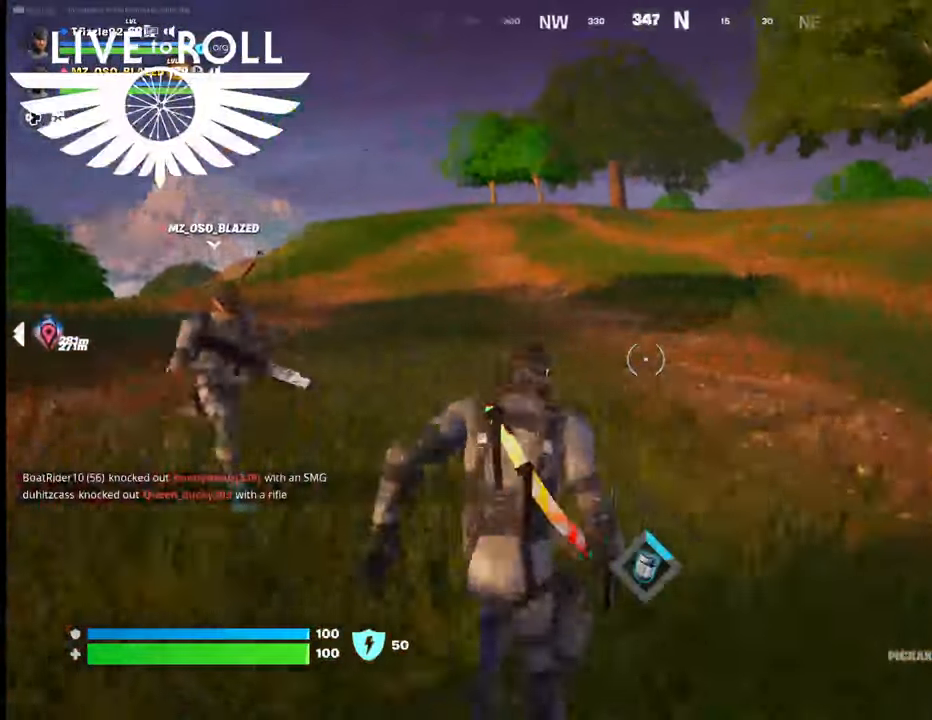
{"buttons": [], "left_stick": "up", "right_stick": "right", "events": [[167, "right_stick", "center"], [500, "right_stick", "right"]]}
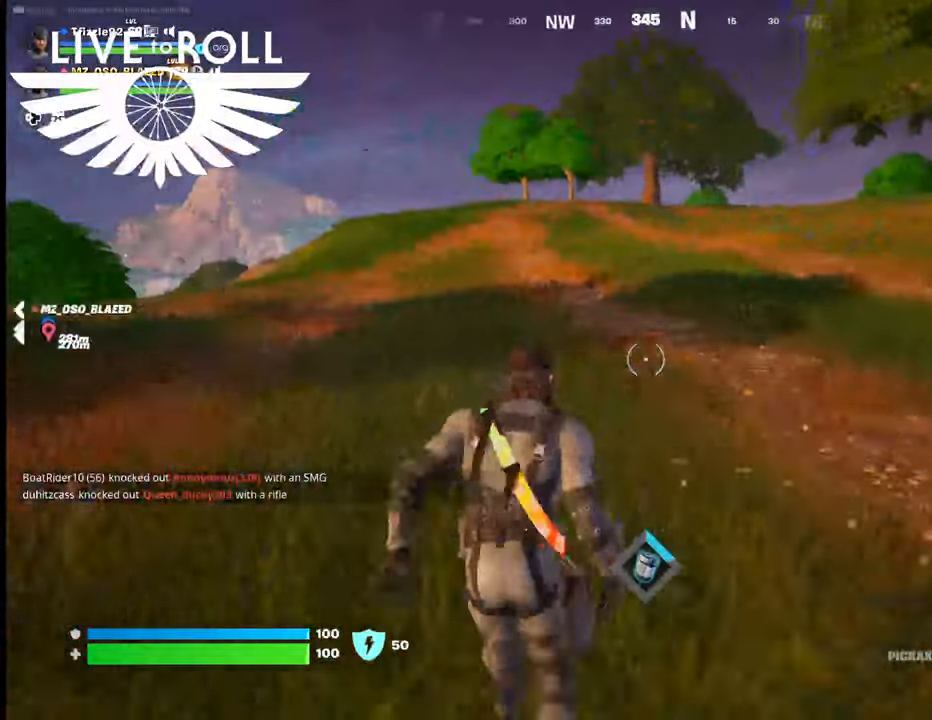
{"buttons": [], "left_stick": "up", "right_stick": "right", "events": []}
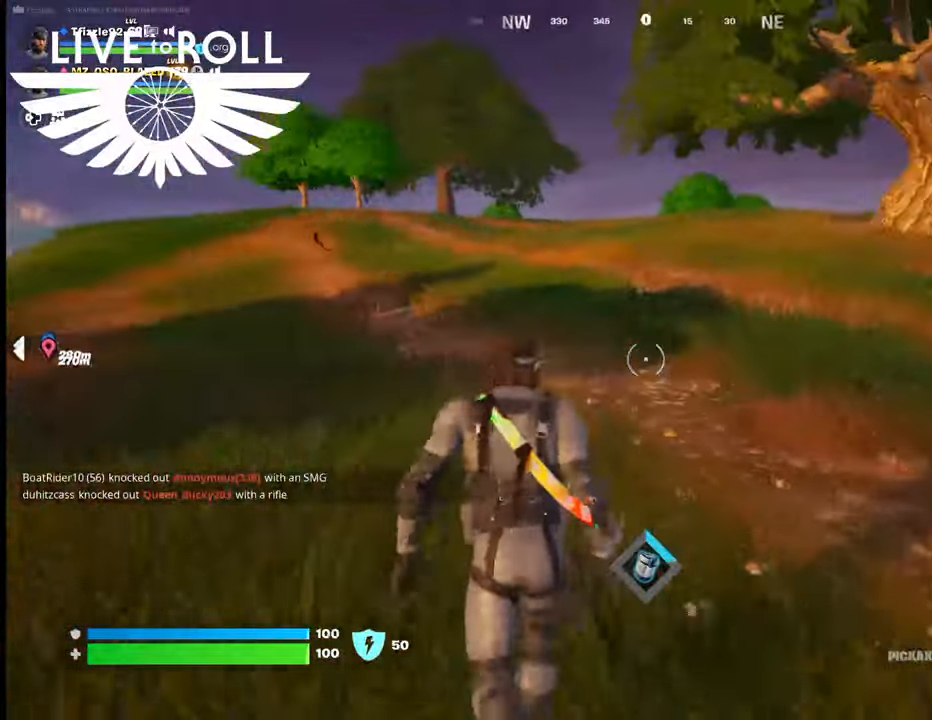
{"buttons": [], "left_stick": "up", "right_stick": "right", "events": []}
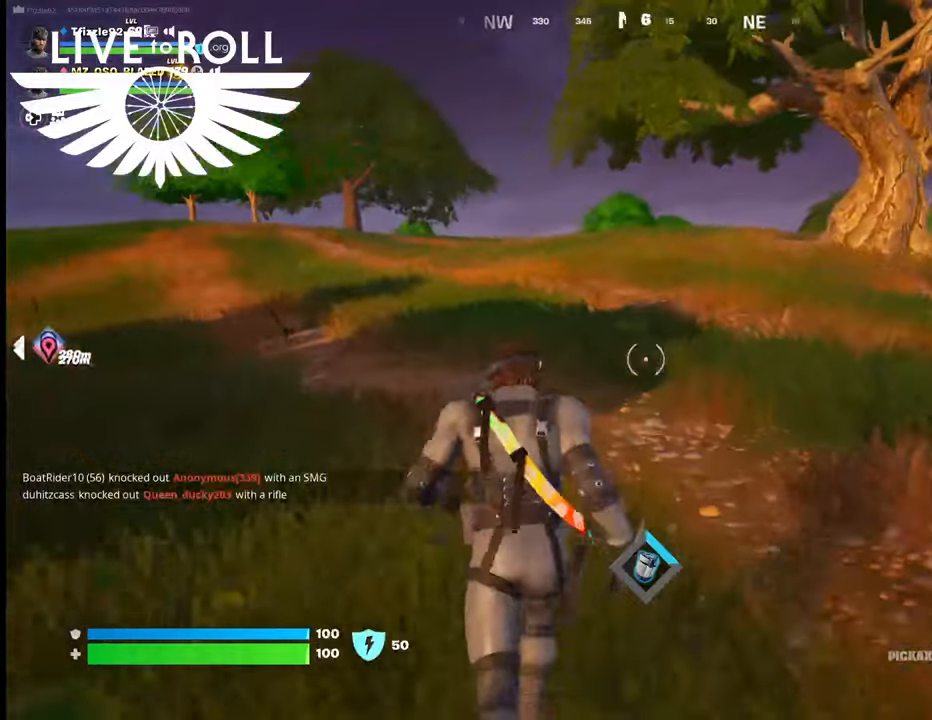
{"buttons": [], "left_stick": "up", "right_stick": "right", "events": []}
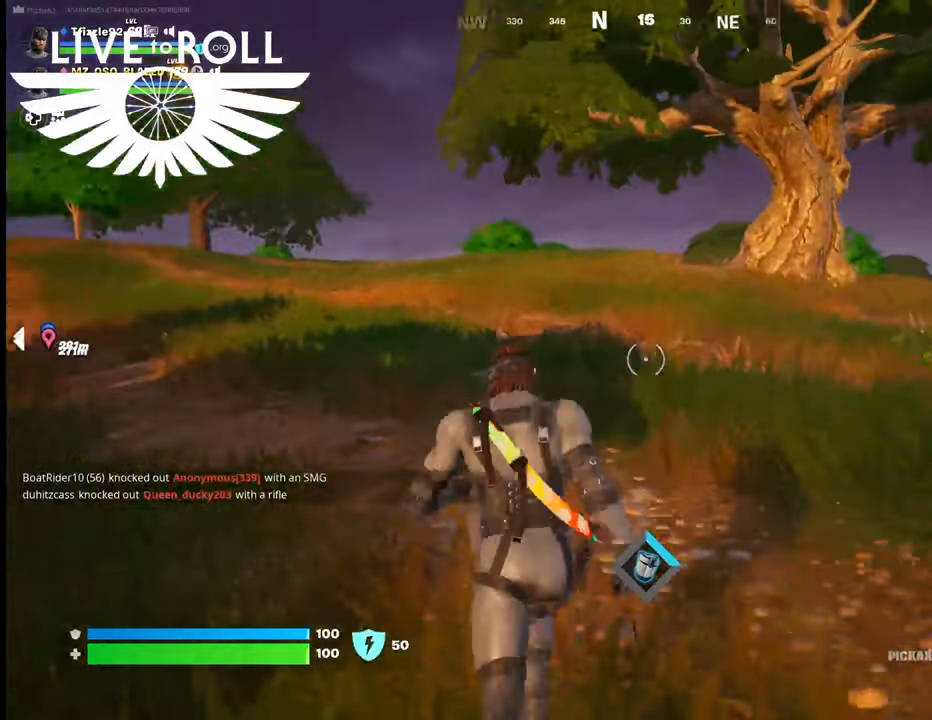
{"buttons": [], "left_stick": "center", "right_stick": "right", "events": [[200, "left_stick", "center"]]}
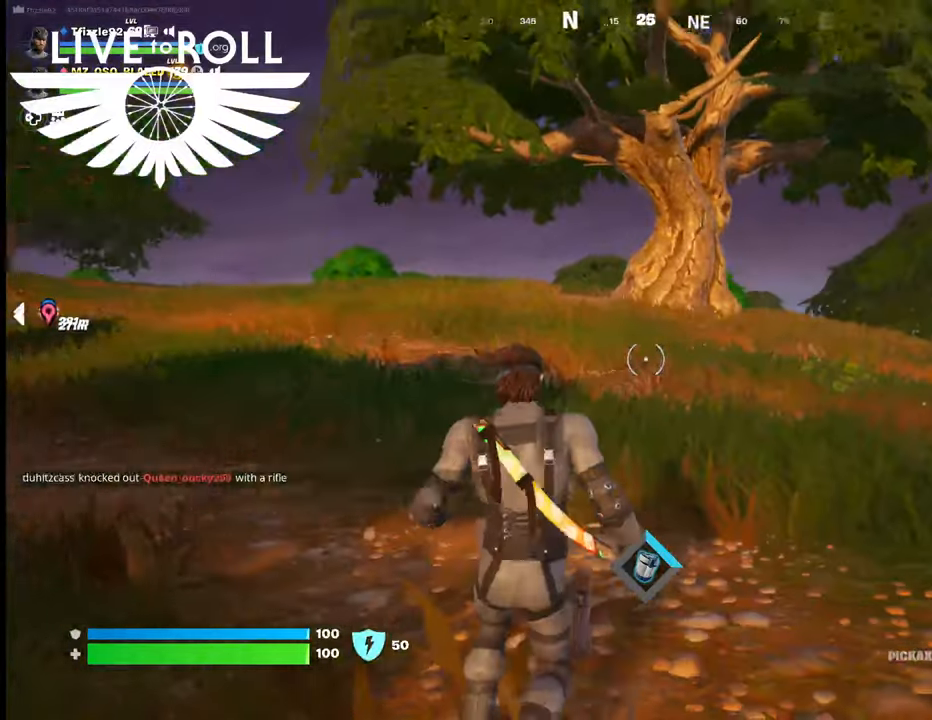
{"buttons": [], "left_stick": "center", "right_stick": "center", "events": [[467, "right_stick", "center"]]}